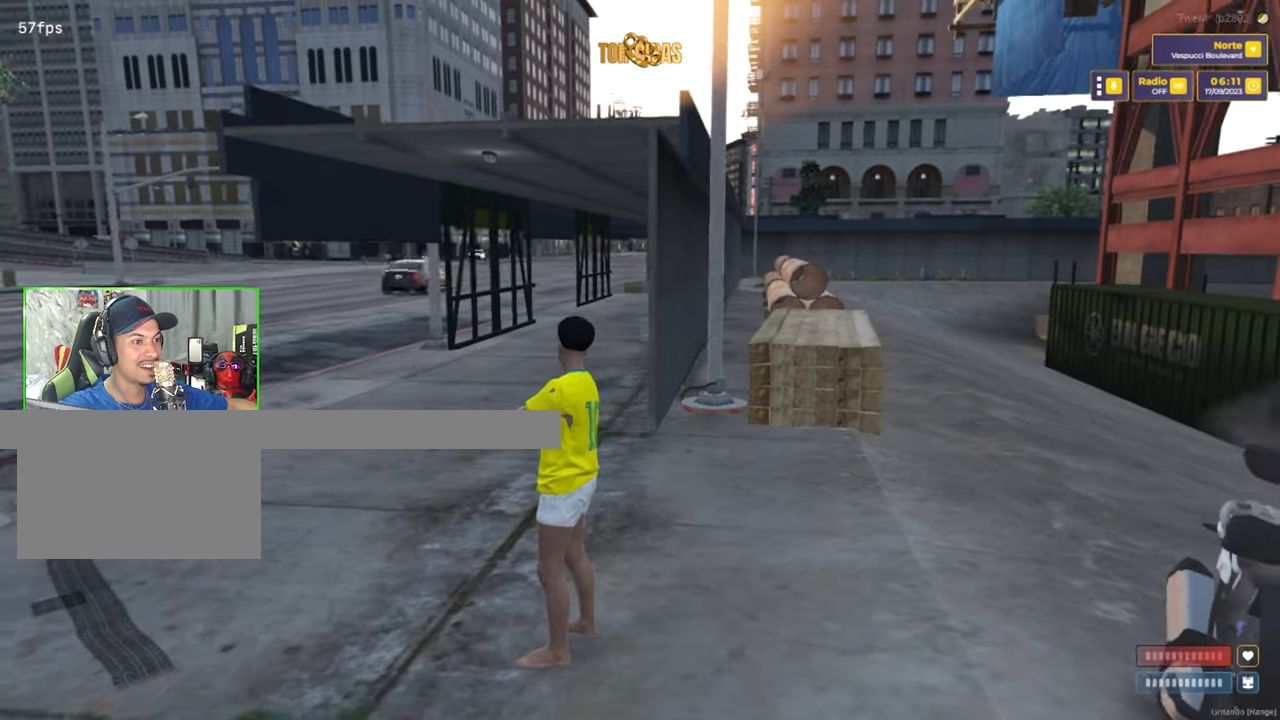
Gameplay with keyboard and mouse; each line is a JSON object with the keys and mouse buttons held at the frame after it. "events" lists presses ("down") and releases ("up") of "1", "2", "3", "4", "5", "a", "alt", "c", "caps_lock", "ctrl", "d", "e", "f", "g", "q", "r", "s", "shift", "space", "t", "tab", "v", "w", "x", "z", "mouse_left", "mouse_wheel" and "mouse_right" between this image and that frame as [ms after this image, input, new state], when the widget could be followed in between. "mouse_left", "mouse_wheel", "mouse_right" = the "left", "wheel", "right" buttons of the "mouse" list. No other keys are recorded. "wheel" means that the mouse wheel is clicked or scrolled. "mouse_move" is the direction in which the mouse moves at that frame (one of eight, or "still"), when it could be read.
{"keys": [], "mouse": [], "mouse_move": "still", "events": []}
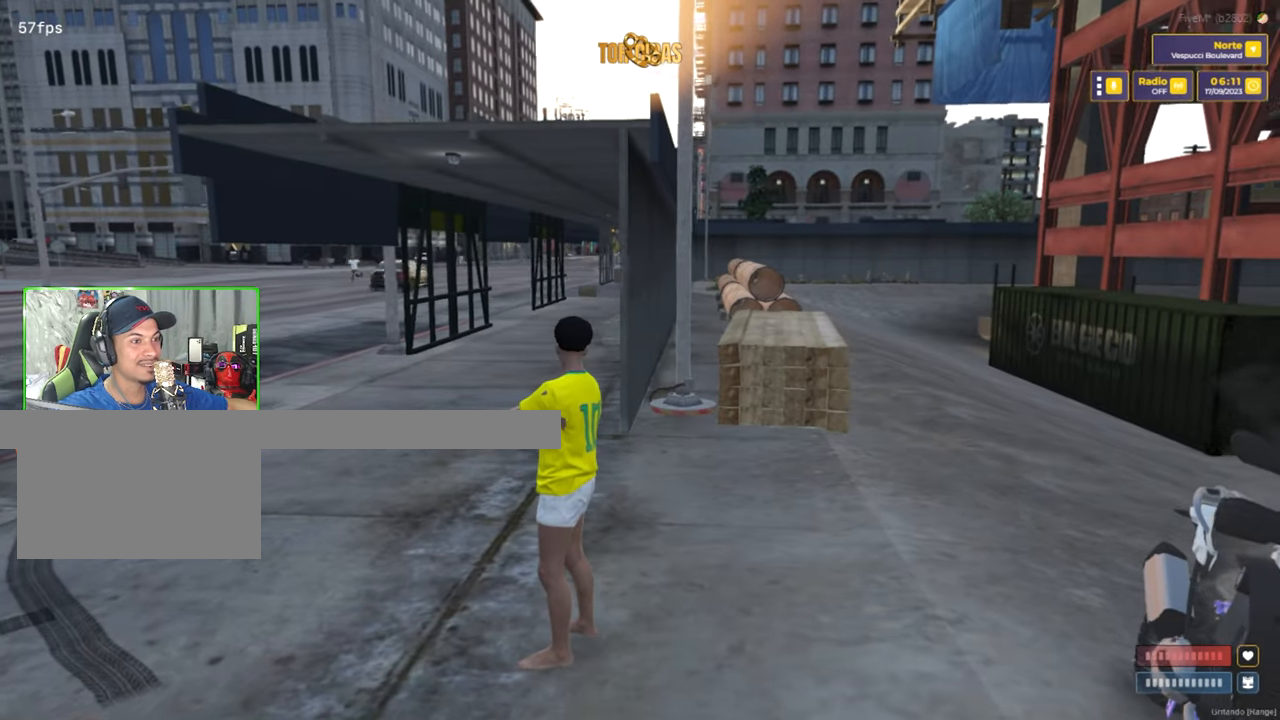
{"keys": [], "mouse": [], "mouse_move": "right", "events": []}
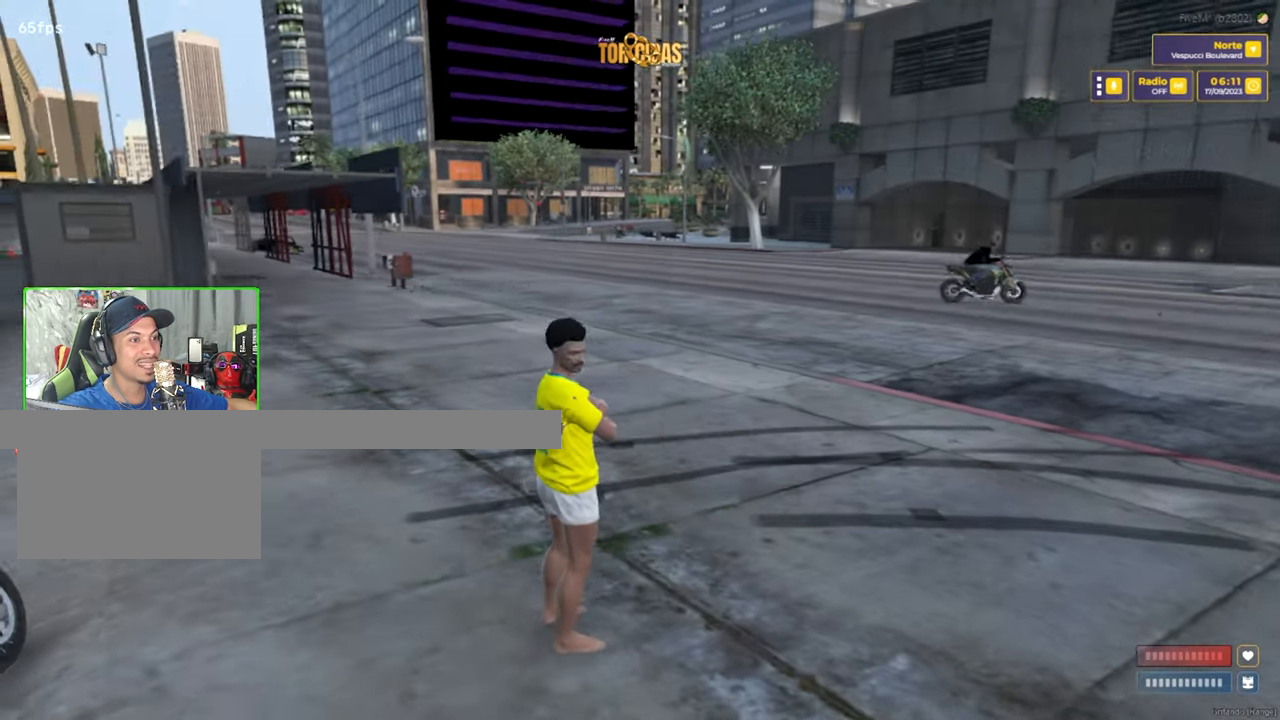
{"keys": [], "mouse": [], "mouse_move": "right", "events": []}
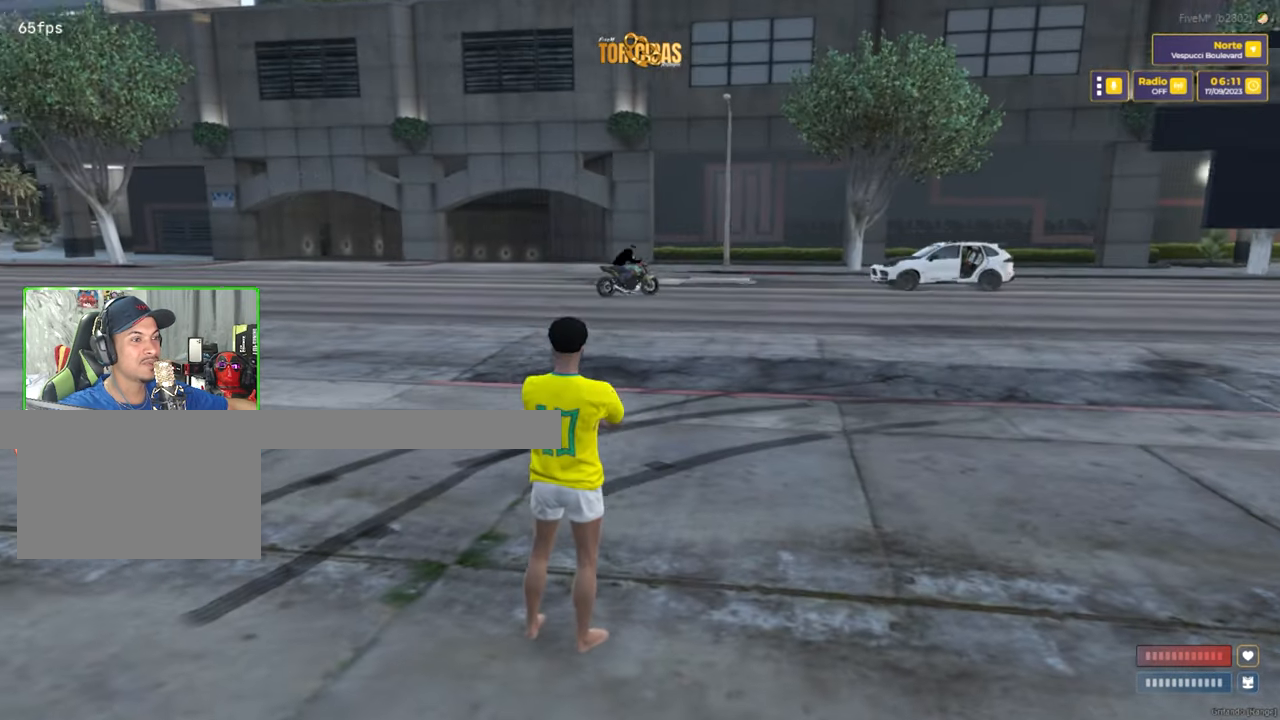
{"keys": [], "mouse": [], "mouse_move": "right", "events": []}
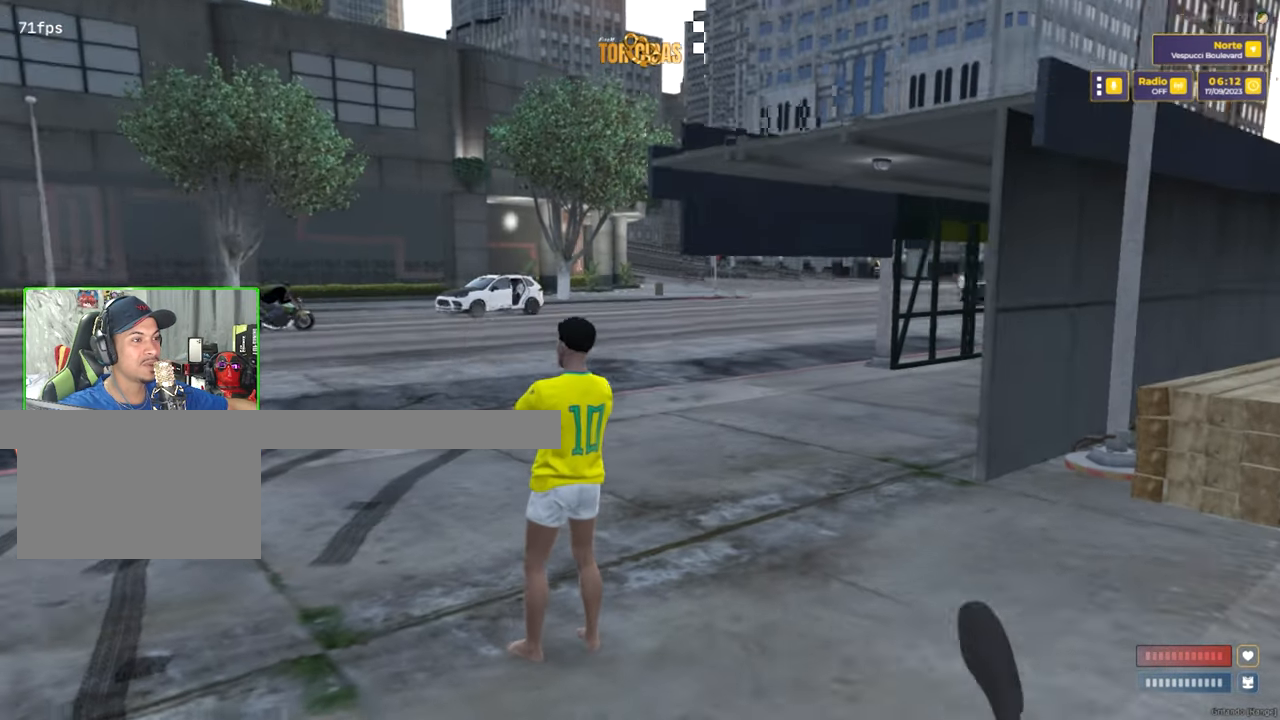
{"keys": [], "mouse": [], "mouse_move": "still", "events": []}
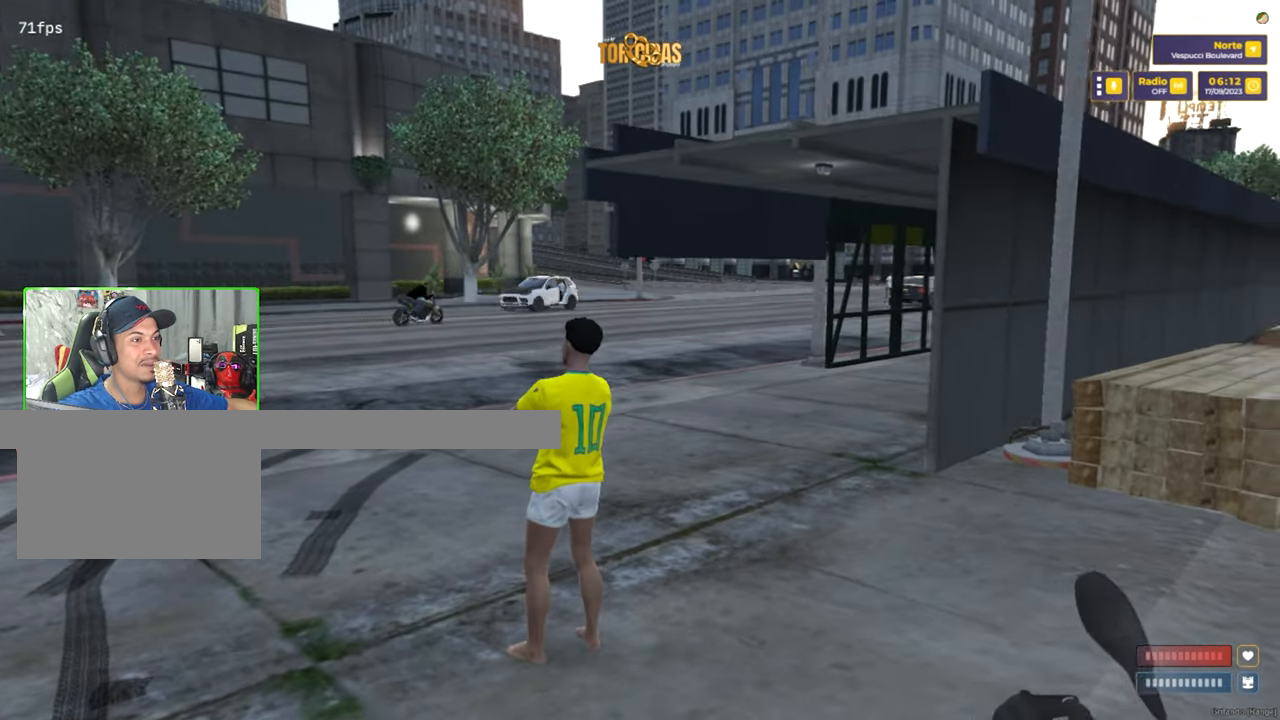
{"keys": [], "mouse": [], "mouse_move": "still", "events": []}
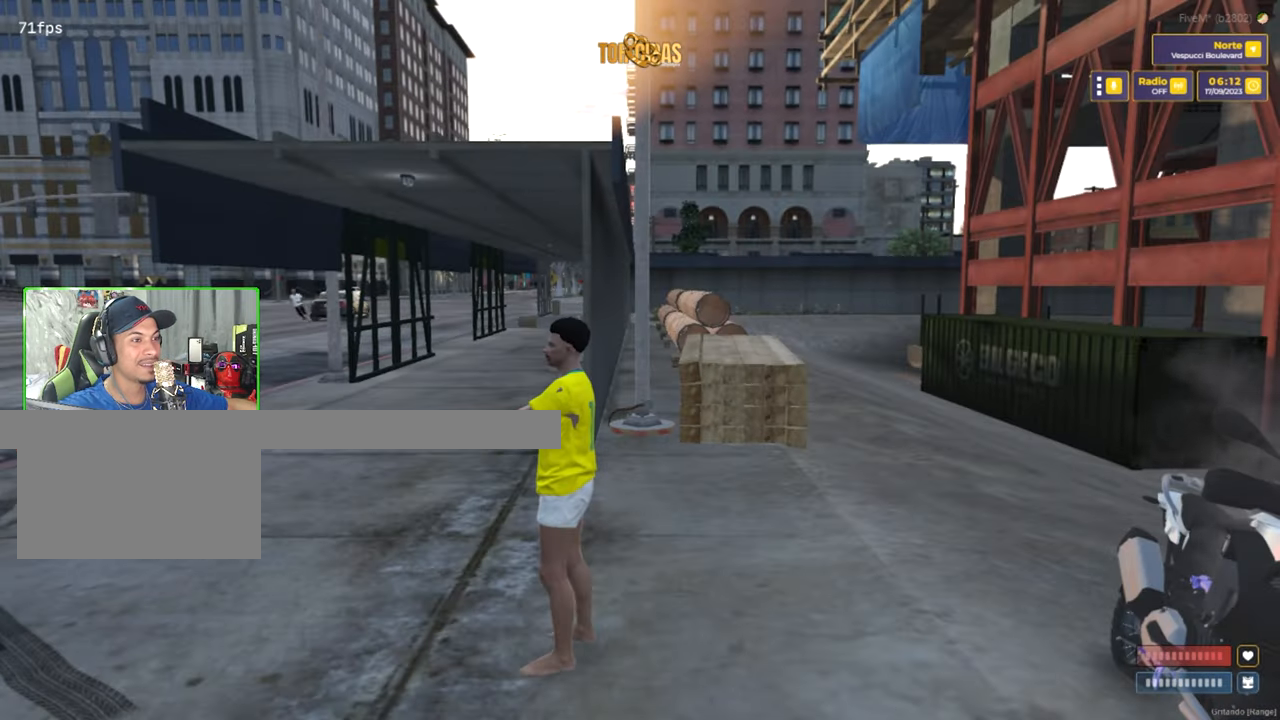
{"keys": [], "mouse": [], "mouse_move": "still", "events": []}
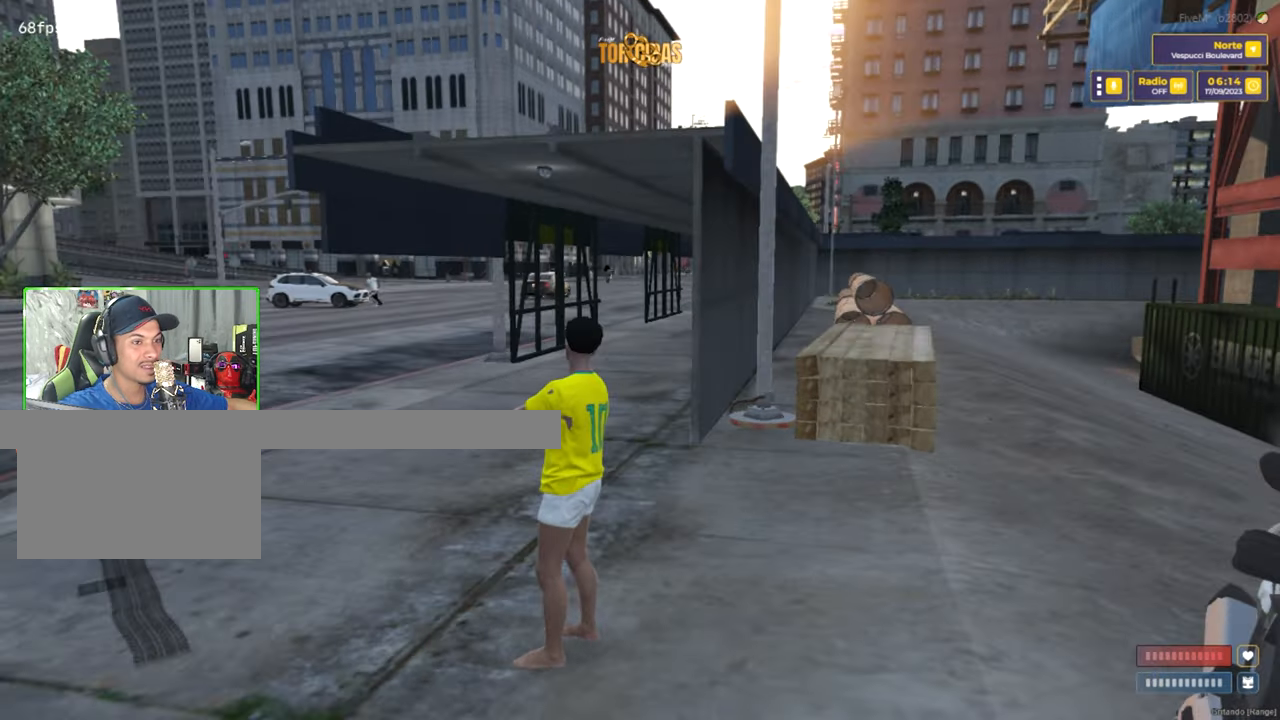
{"keys": [], "mouse": [], "mouse_move": "still", "events": []}
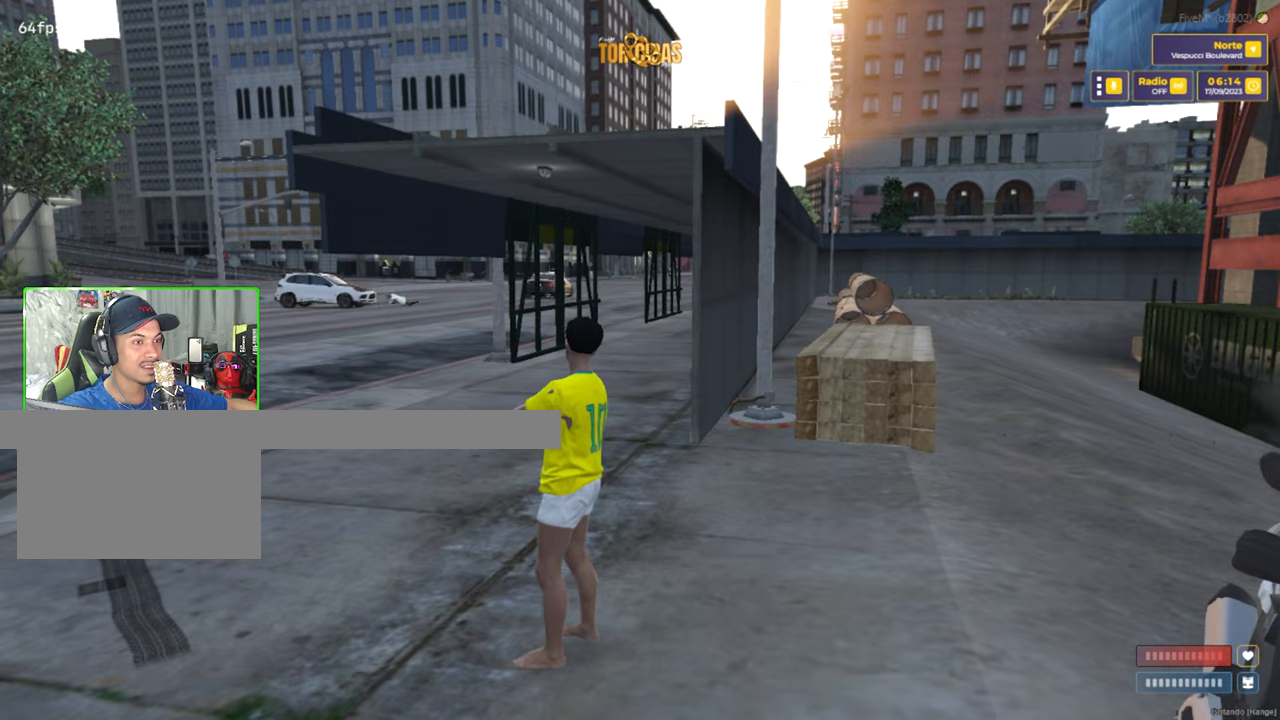
{"keys": [], "mouse": [], "mouse_move": "still", "events": []}
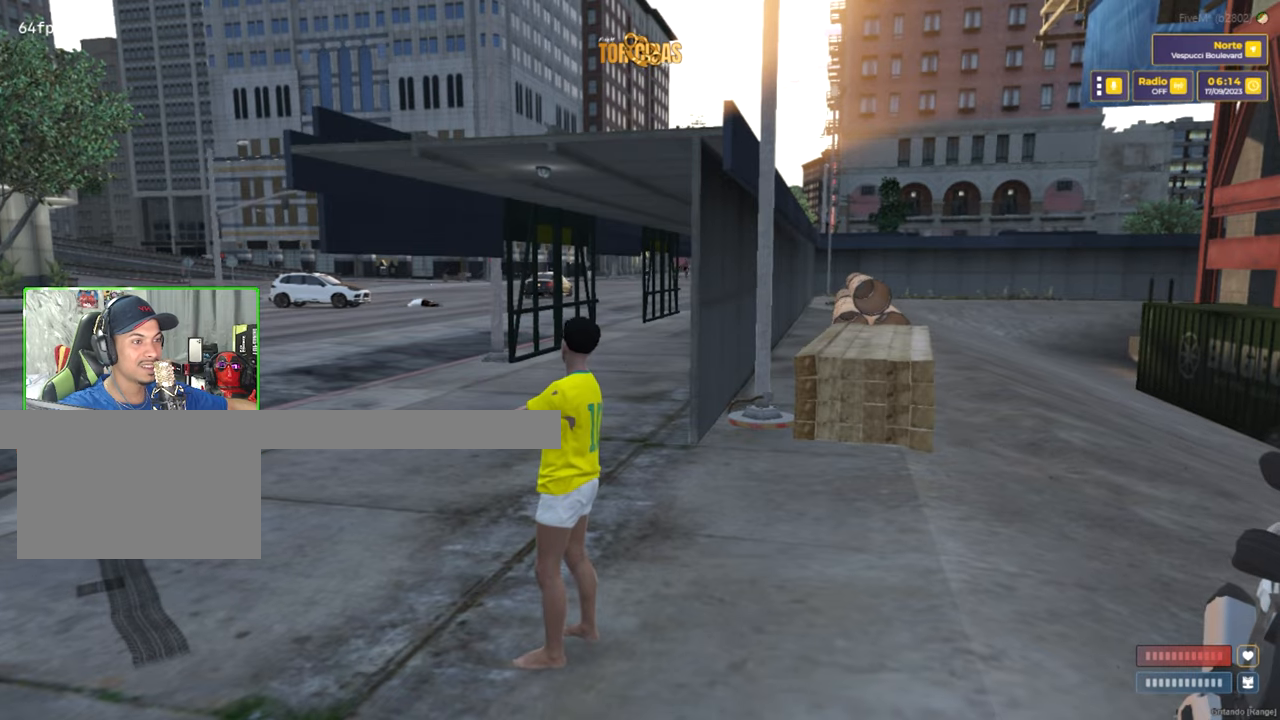
{"keys": [], "mouse": [], "mouse_move": "left", "events": []}
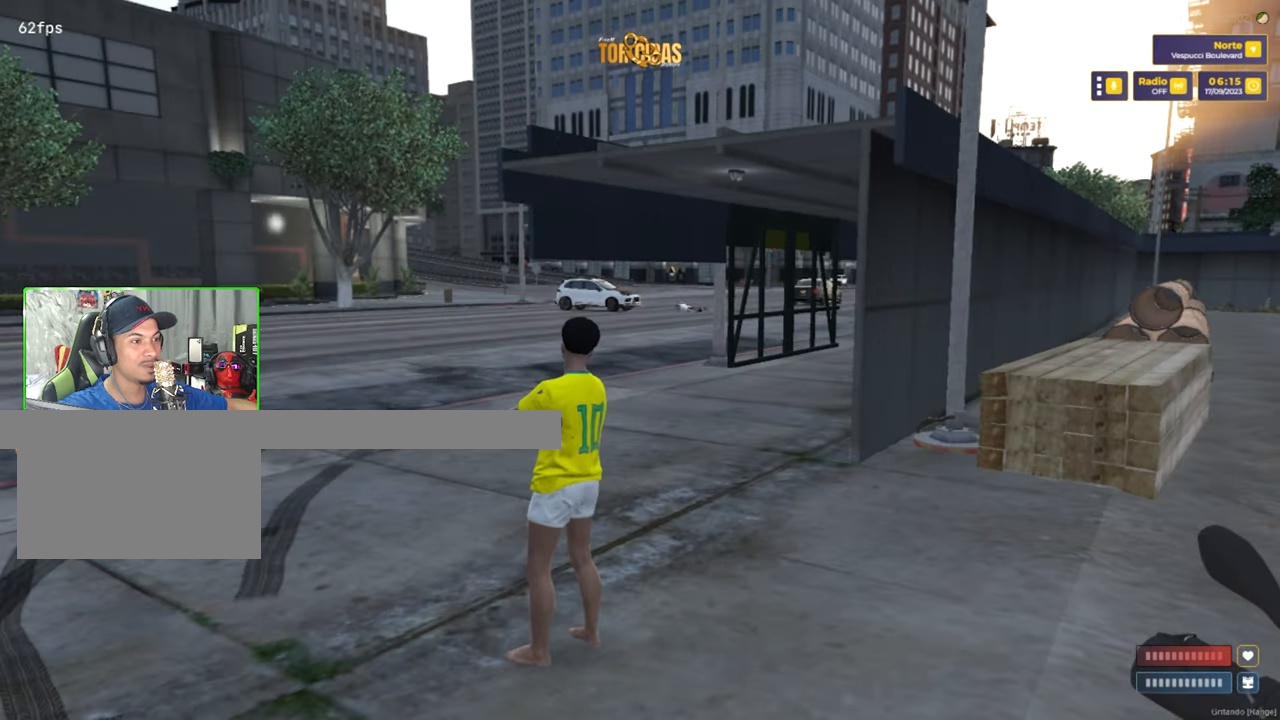
{"keys": [], "mouse": [], "mouse_move": "right", "events": []}
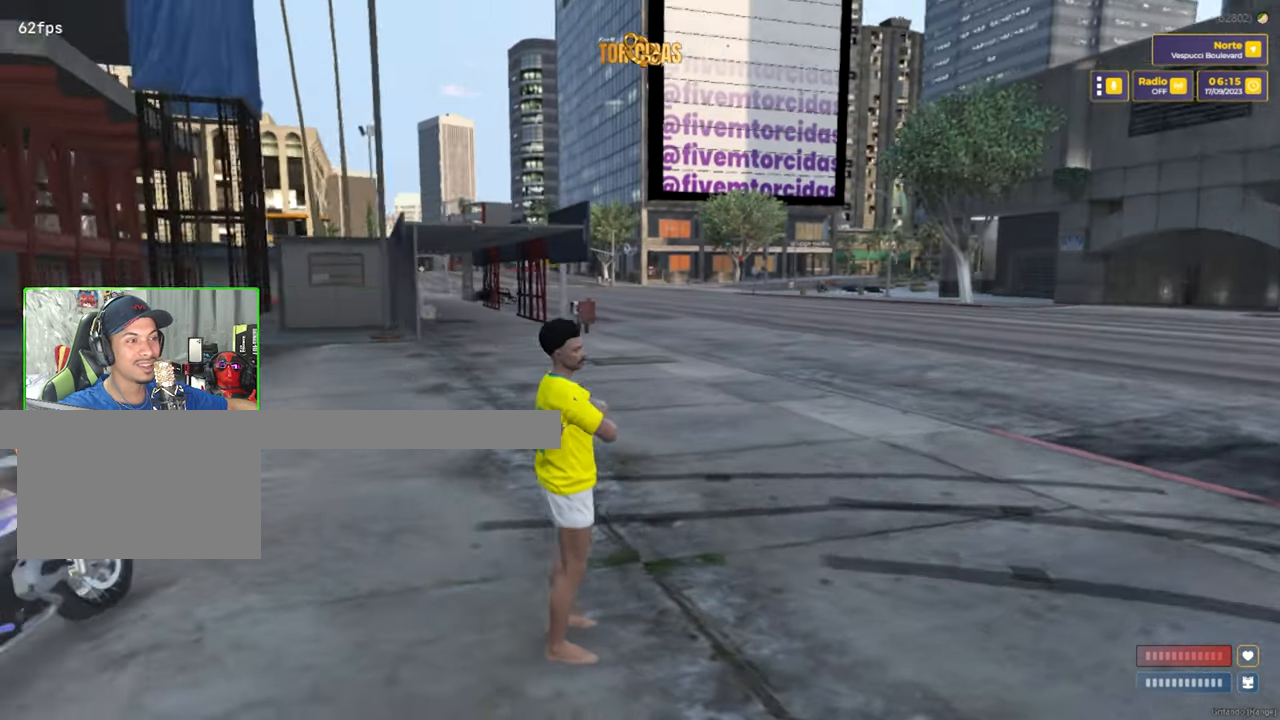
{"keys": [], "mouse": [], "mouse_move": "right", "events": []}
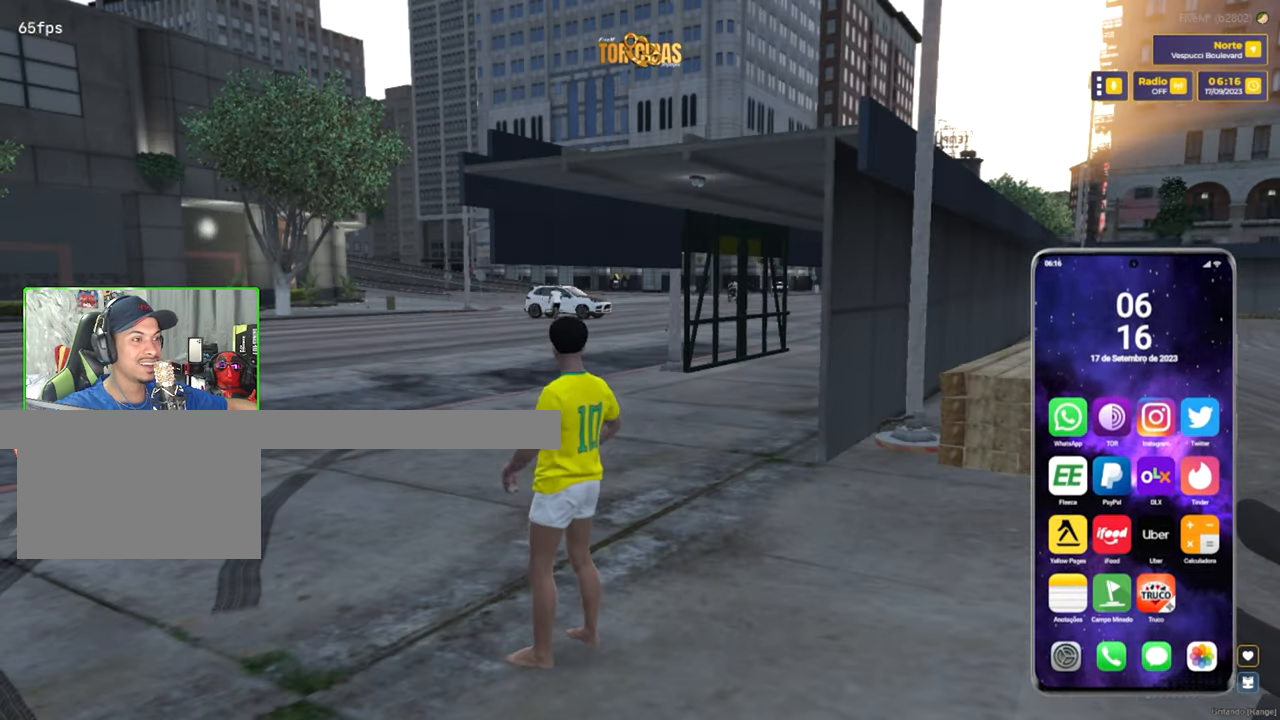
{"keys": [], "mouse": [], "mouse_move": "down-left", "events": []}
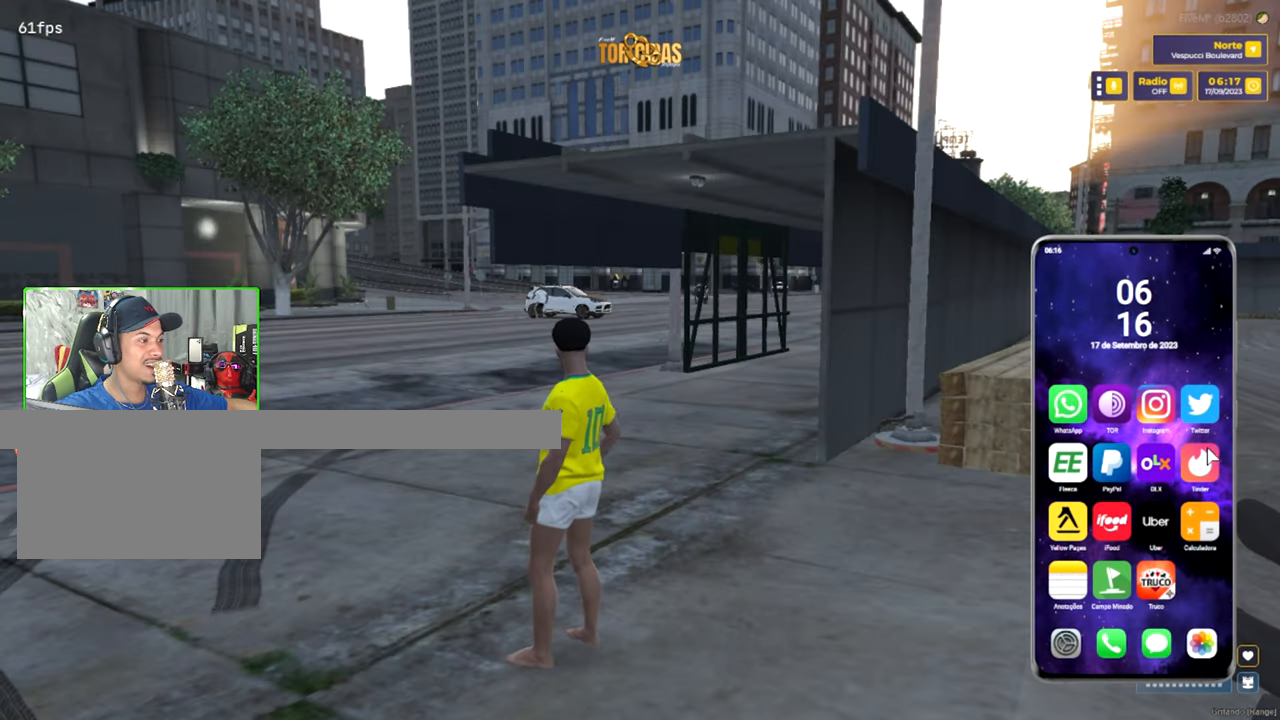
{"keys": [], "mouse": [], "mouse_move": "still", "events": []}
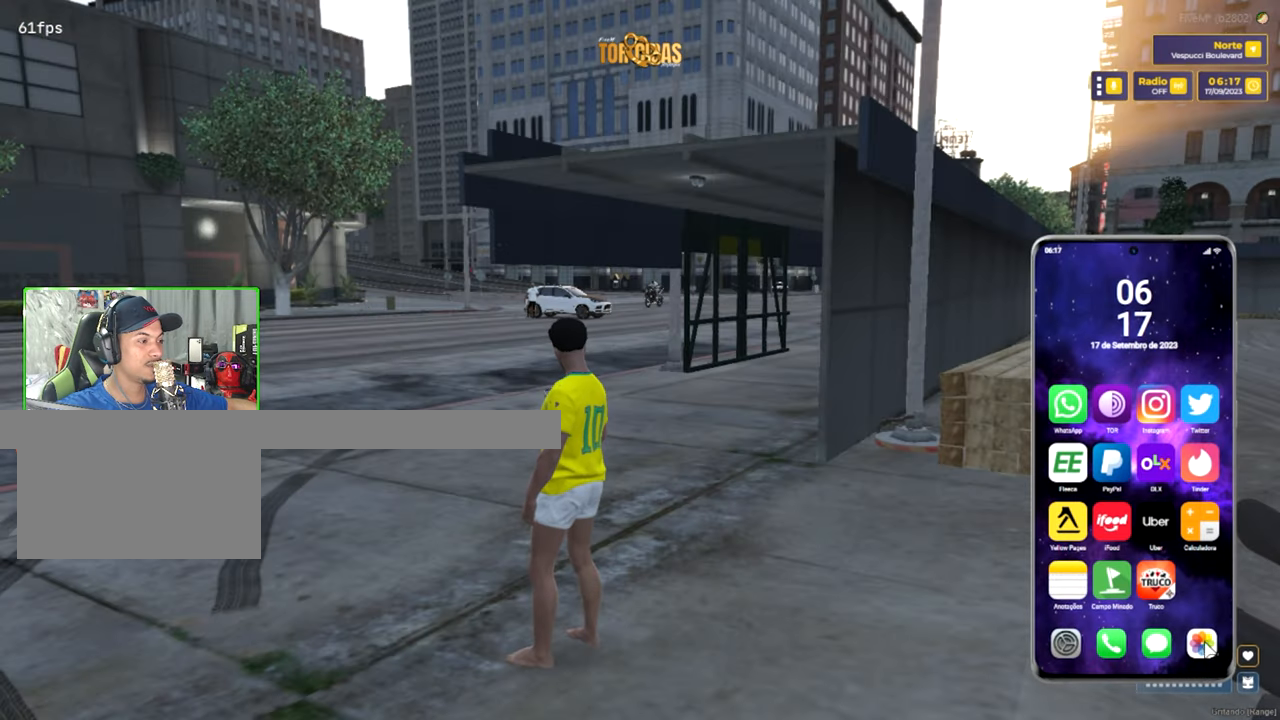
{"keys": [], "mouse": [], "mouse_move": "up", "events": [[150, "mouse_left", "down"], [200, "mouse_left", "up"]]}
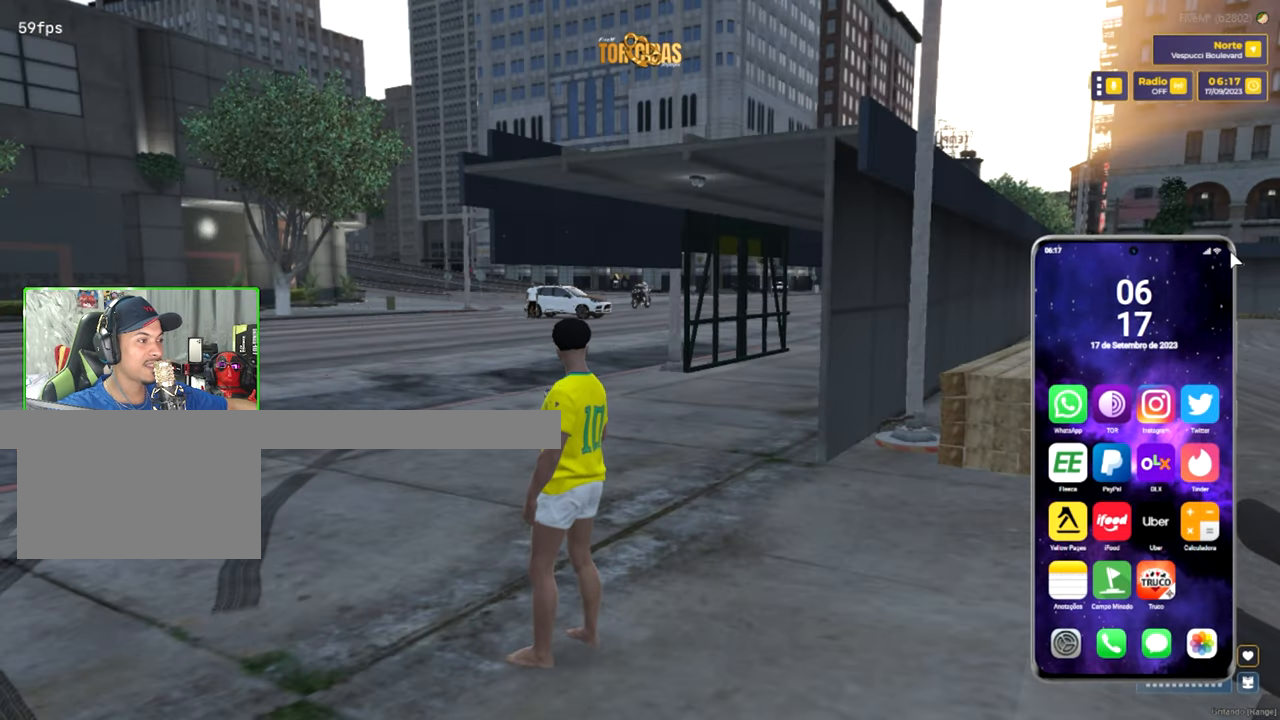
{"keys": [], "mouse": [], "mouse_move": "still", "events": []}
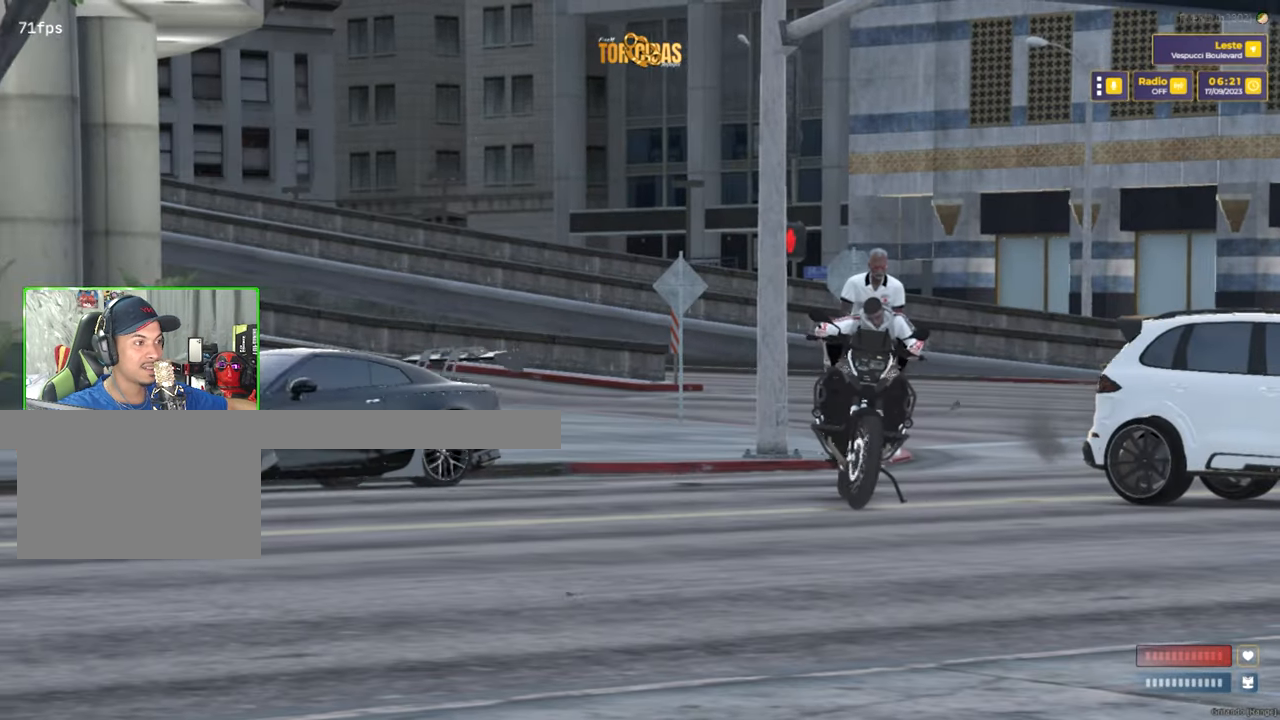
{"keys": [], "mouse": [], "mouse_move": "still", "events": []}
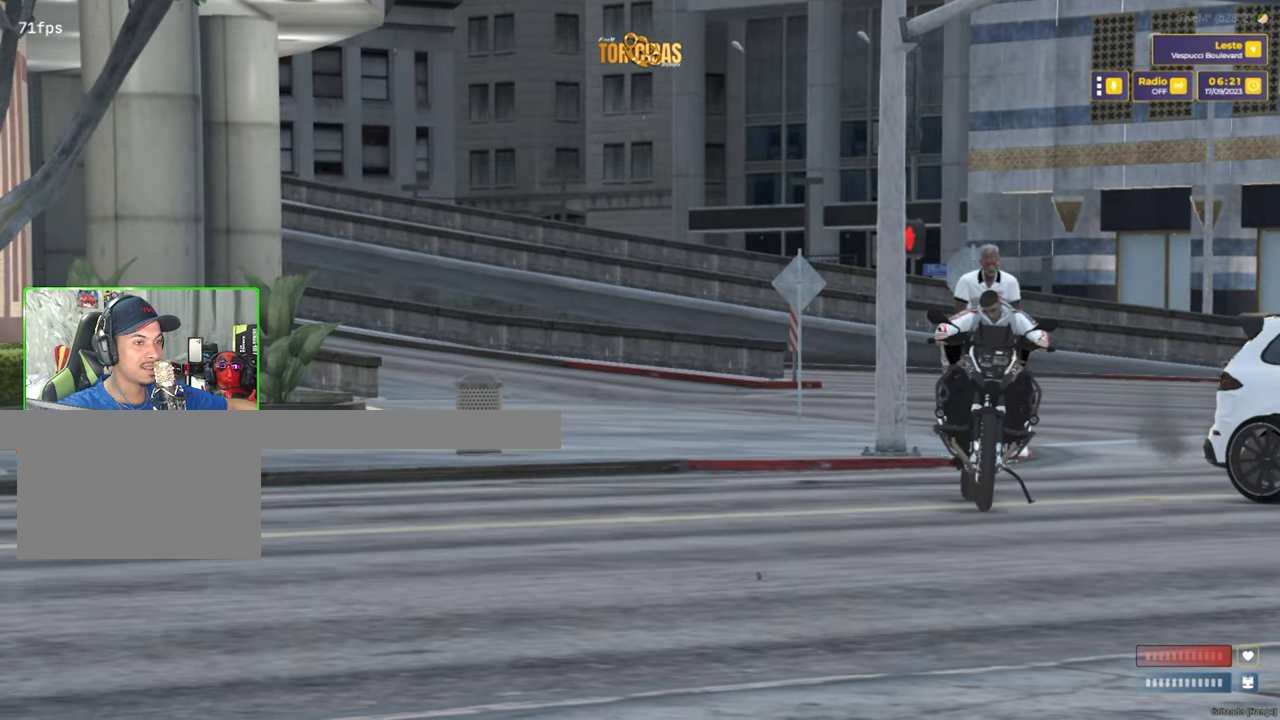
{"keys": [], "mouse": [], "mouse_move": "right", "events": []}
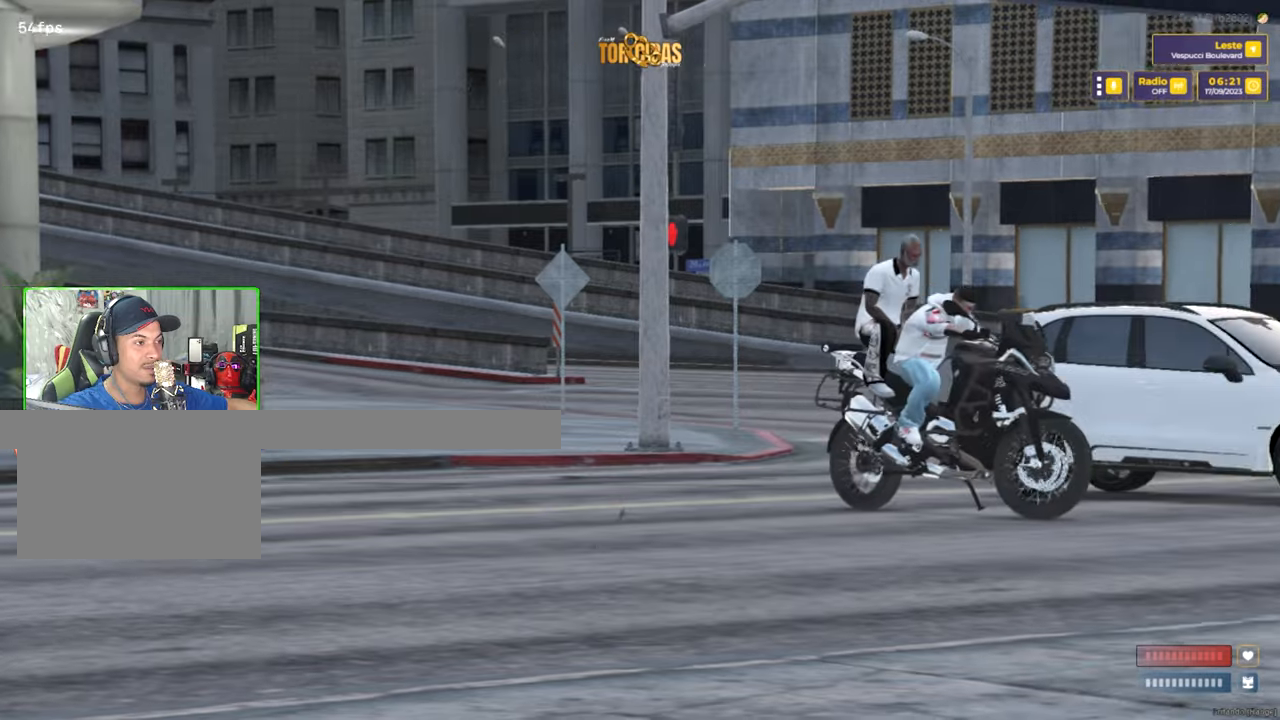
{"keys": [], "mouse": [], "mouse_move": "right", "events": []}
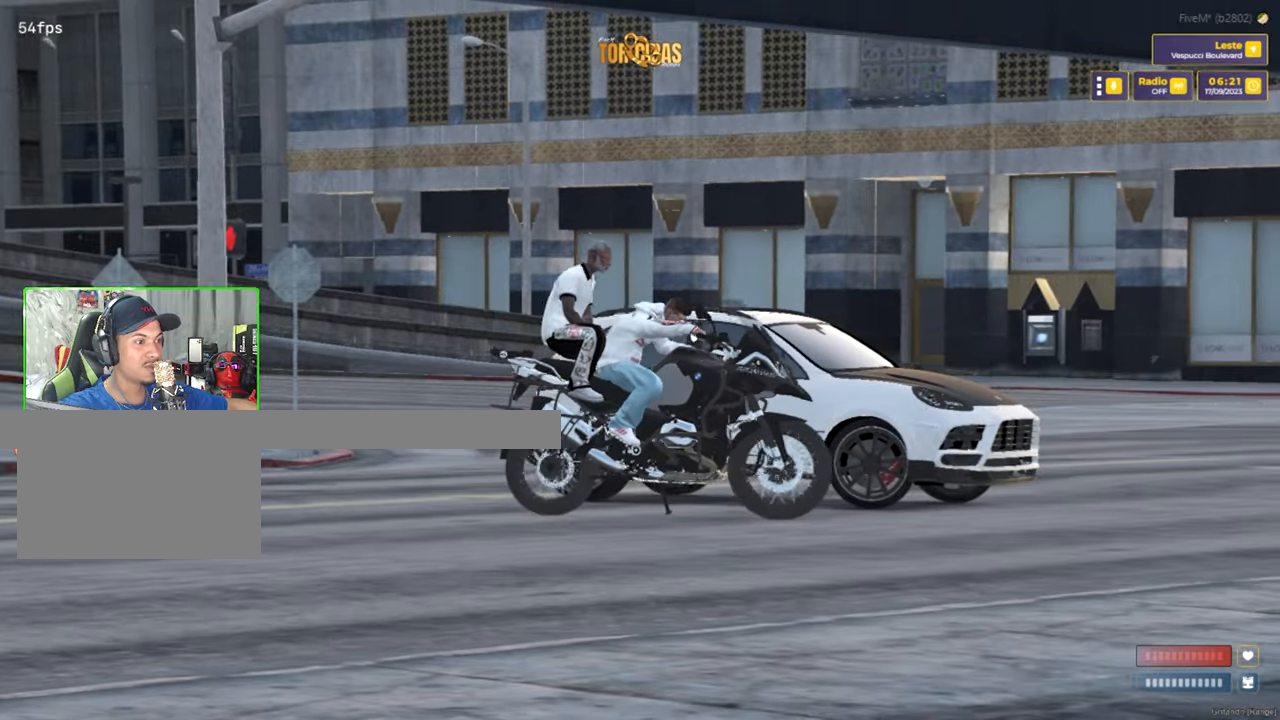
{"keys": [], "mouse": [], "mouse_move": "still", "events": []}
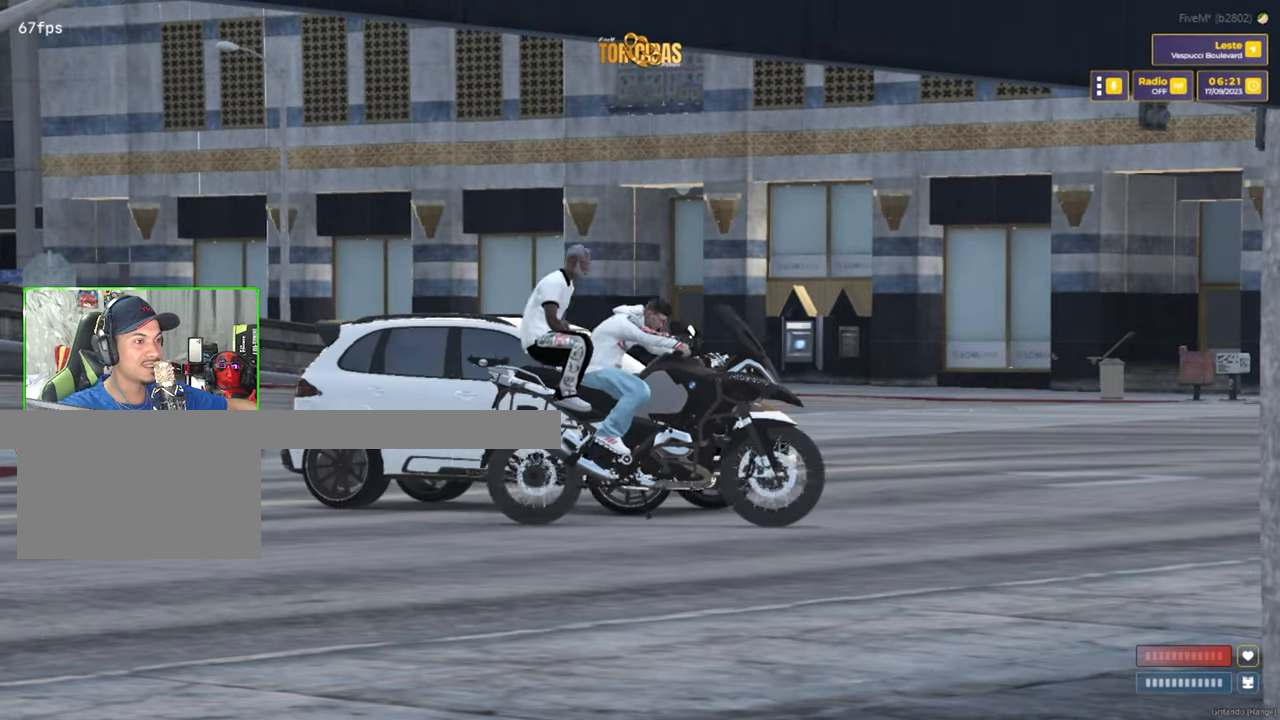
{"keys": [], "mouse": [], "mouse_move": "still", "events": []}
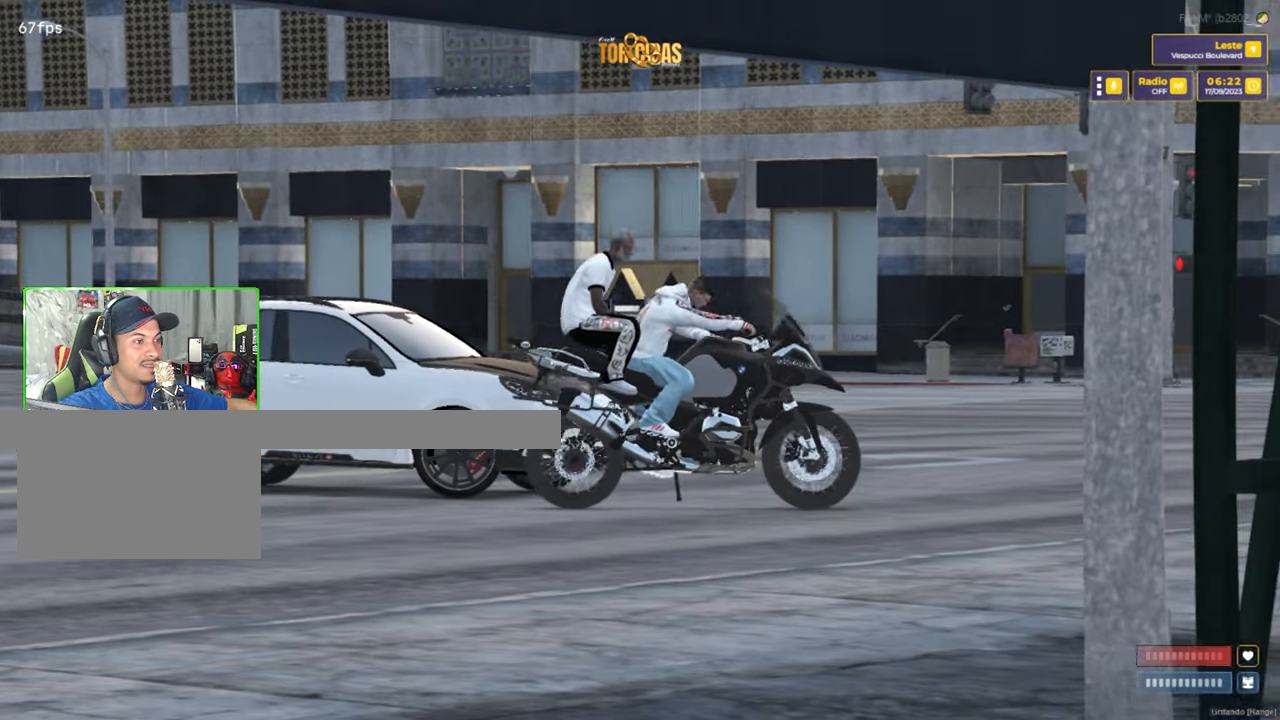
{"keys": [], "mouse": [], "mouse_move": "left", "events": []}
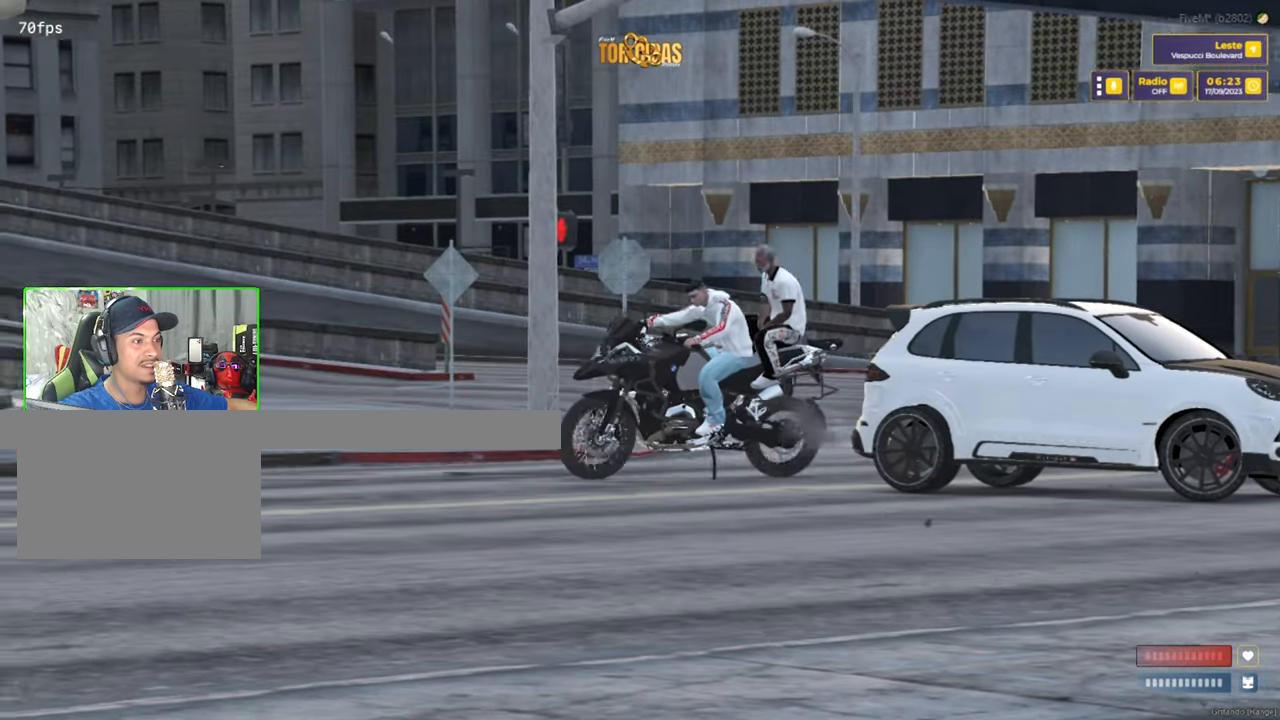
{"keys": [], "mouse": [], "mouse_move": "still", "events": []}
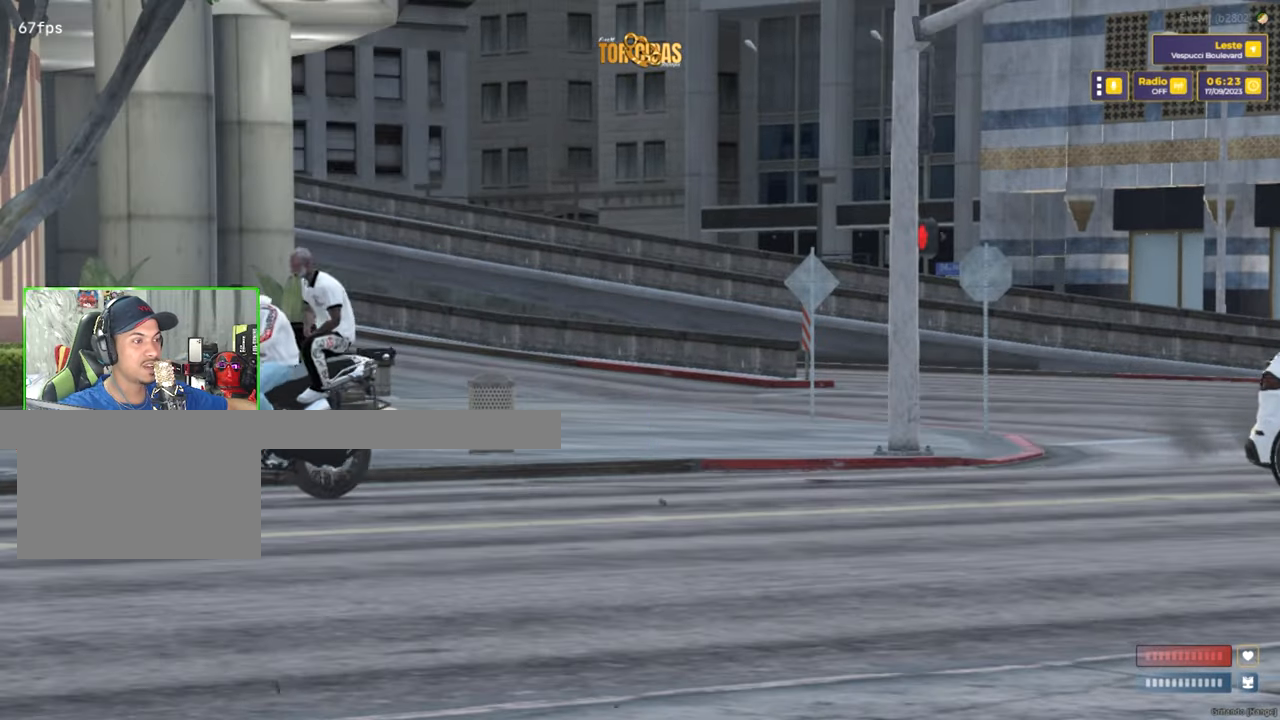
{"keys": [], "mouse": [], "mouse_move": "down-right", "events": []}
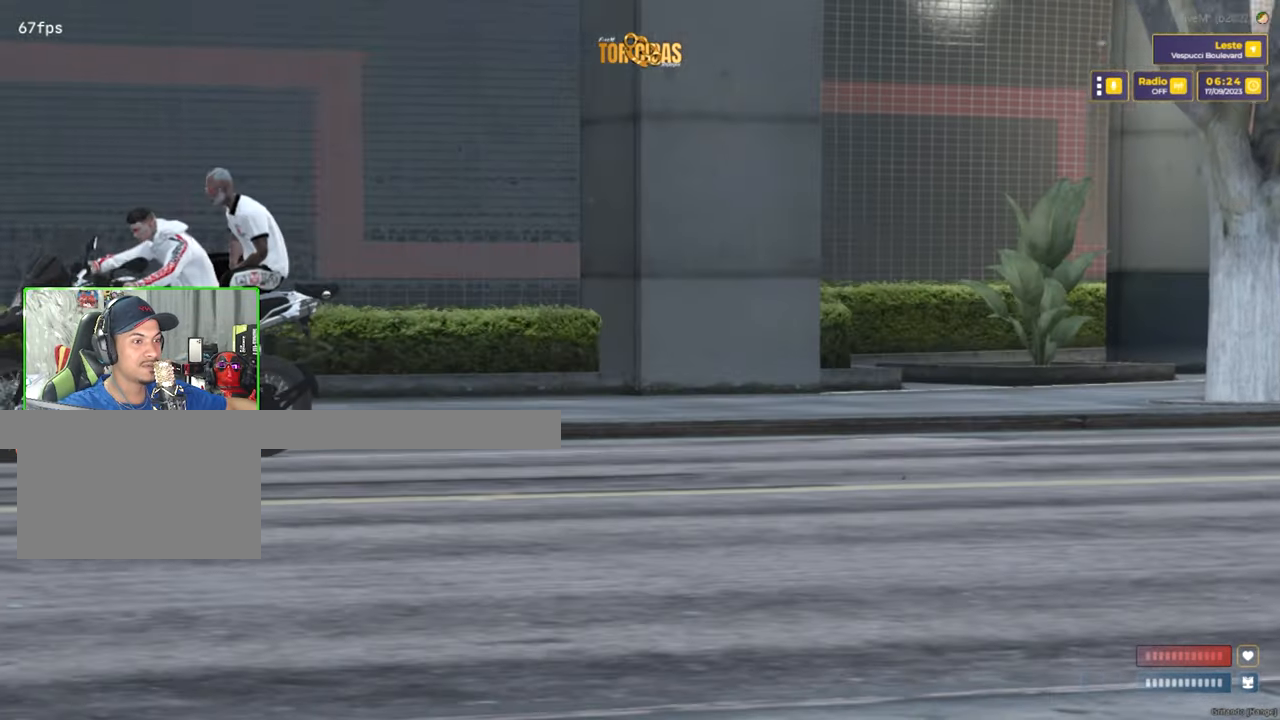
{"keys": [], "mouse": [], "mouse_move": "down-right"}
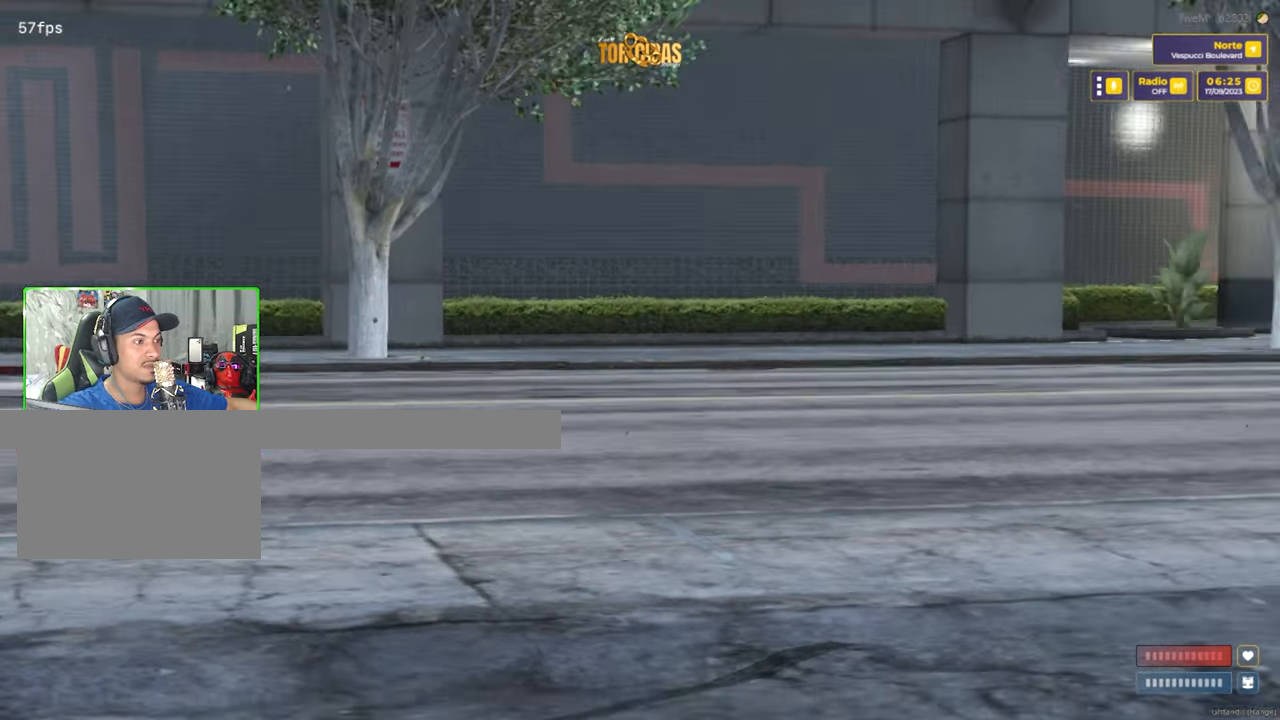
{"keys": [], "mouse": [], "mouse_move": "still", "events": [[83, "mouse_wheel", "down"], [183, "mouse_wheel", "up"], [233, "mouse_wheel", "down"], [283, "mouse_wheel", "up"]]}
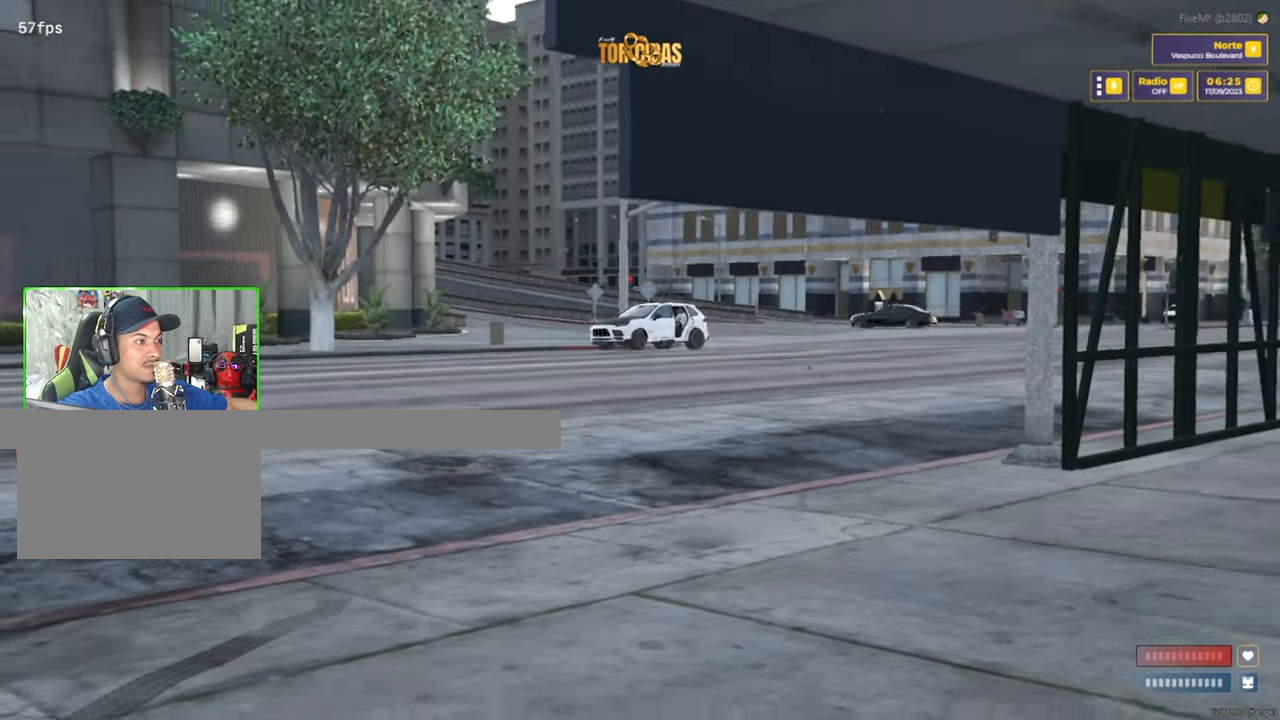
{"keys": [], "mouse": [], "mouse_move": "still"}
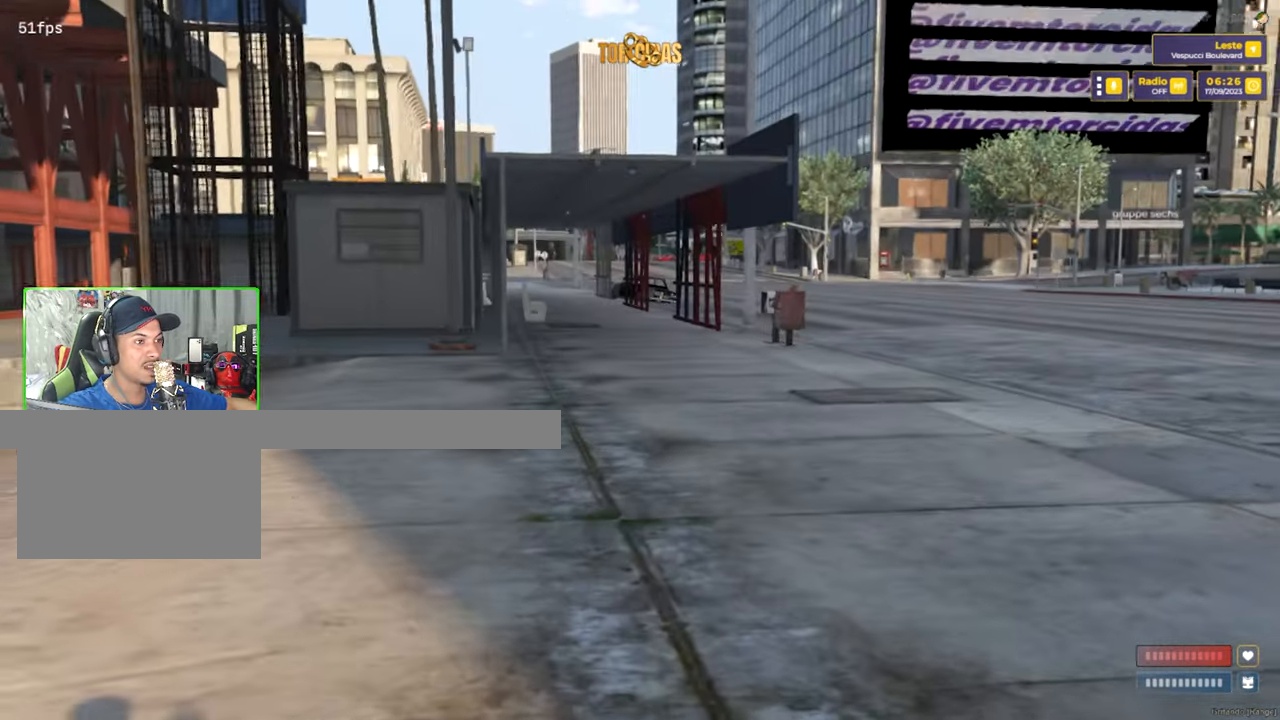
{"keys": [], "mouse": [], "mouse_move": "still"}